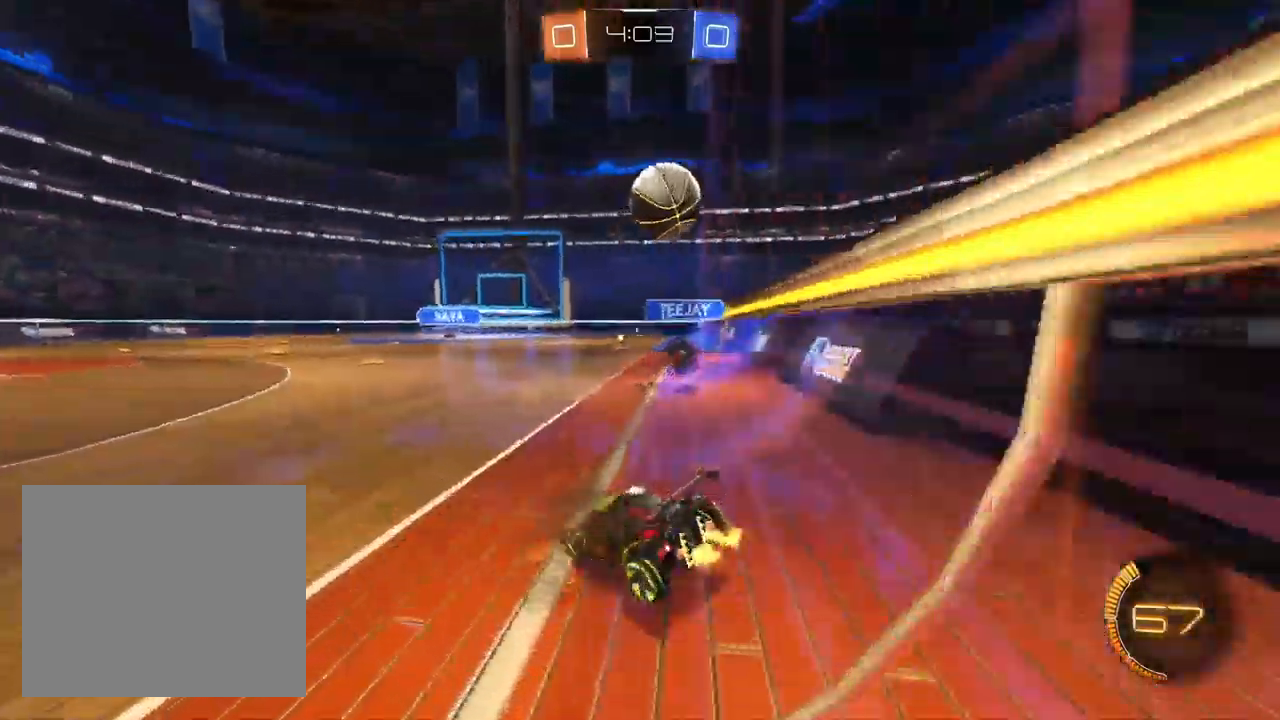
Gameplay with a controller (PlayStation layout); each line is a JSON object with the inputs held at the frame after it (dt_ms = milliseconds from this image to that frame). "events" lists button and stick changes between this image and that frame as [ms after this image, input, new state], when the widget could be followed in between. Not read: R1 TRIANGLE.
{"dt_ms": 500, "buttons": ["L1", "R2"], "left_stick": "center", "right_stick": "center"}
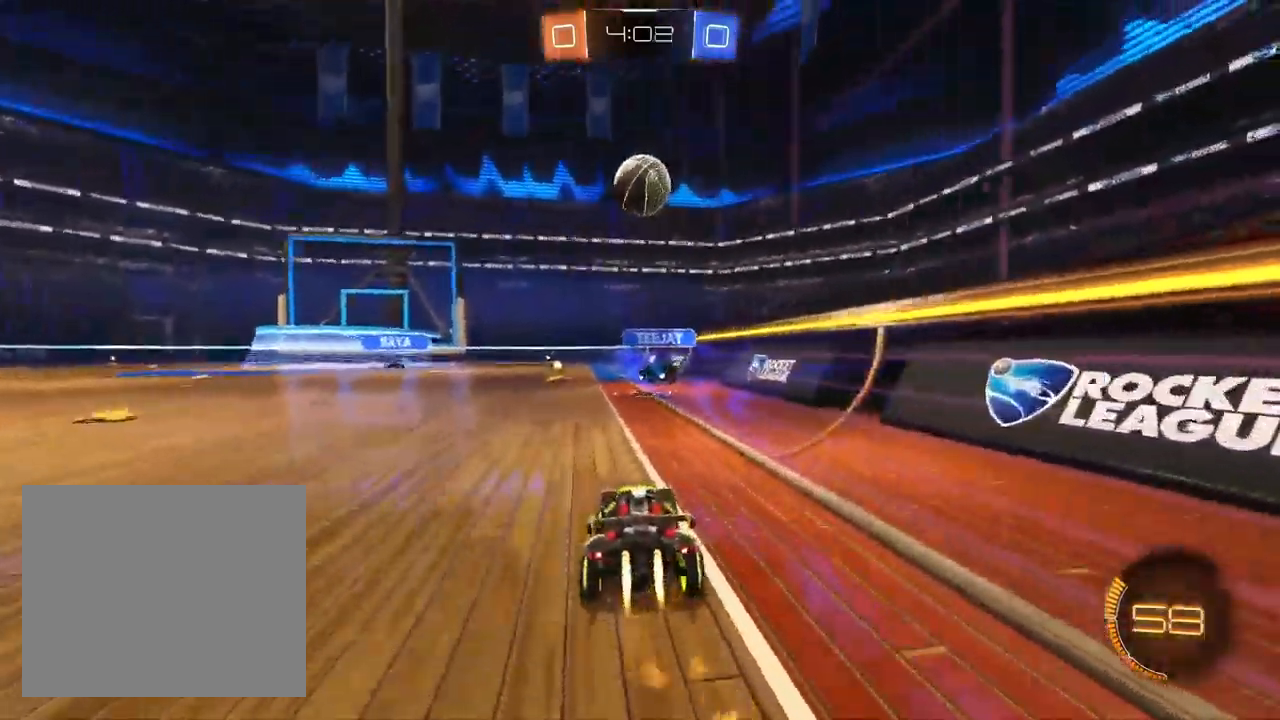
{"dt_ms": 1000, "buttons": ["L1", "R2"], "left_stick": "center", "right_stick": "center"}
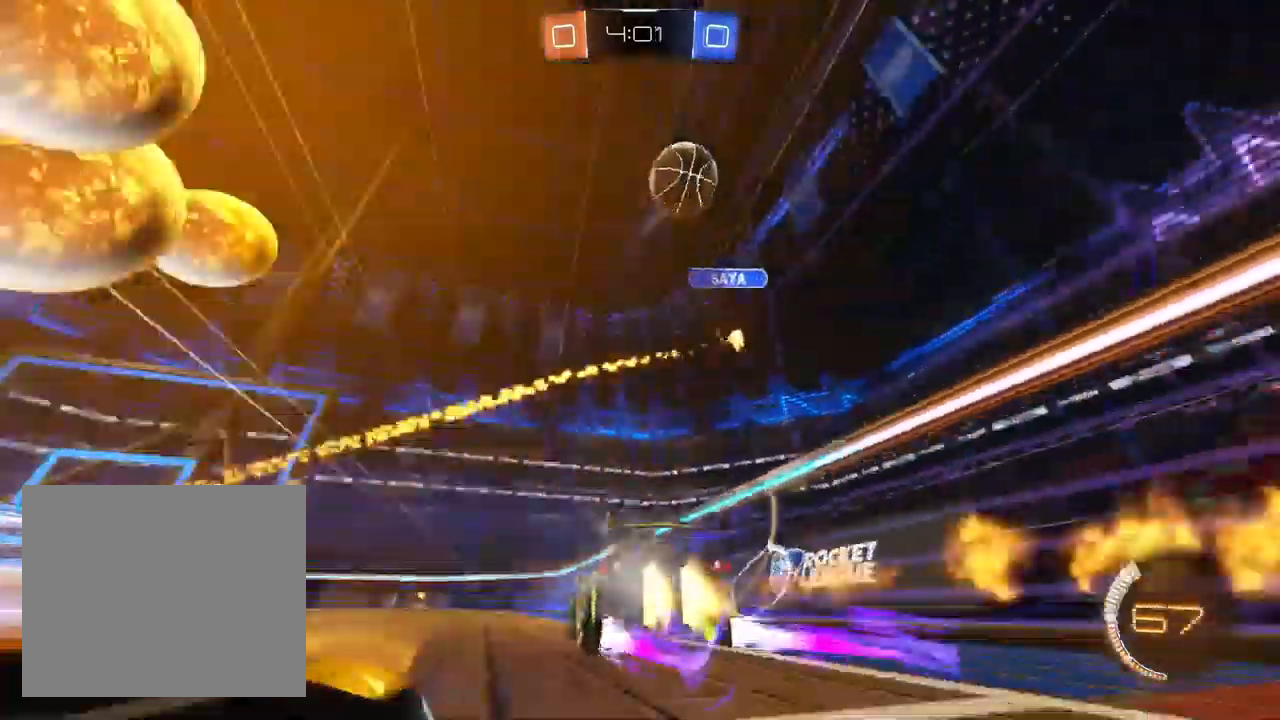
{"dt_ms": 500, "buttons": ["R2"], "left_stick": "center", "right_stick": "center", "events": [[50, "left_stick", "left"], [100, "L1", "up"], [133, "left_stick", "center"]]}
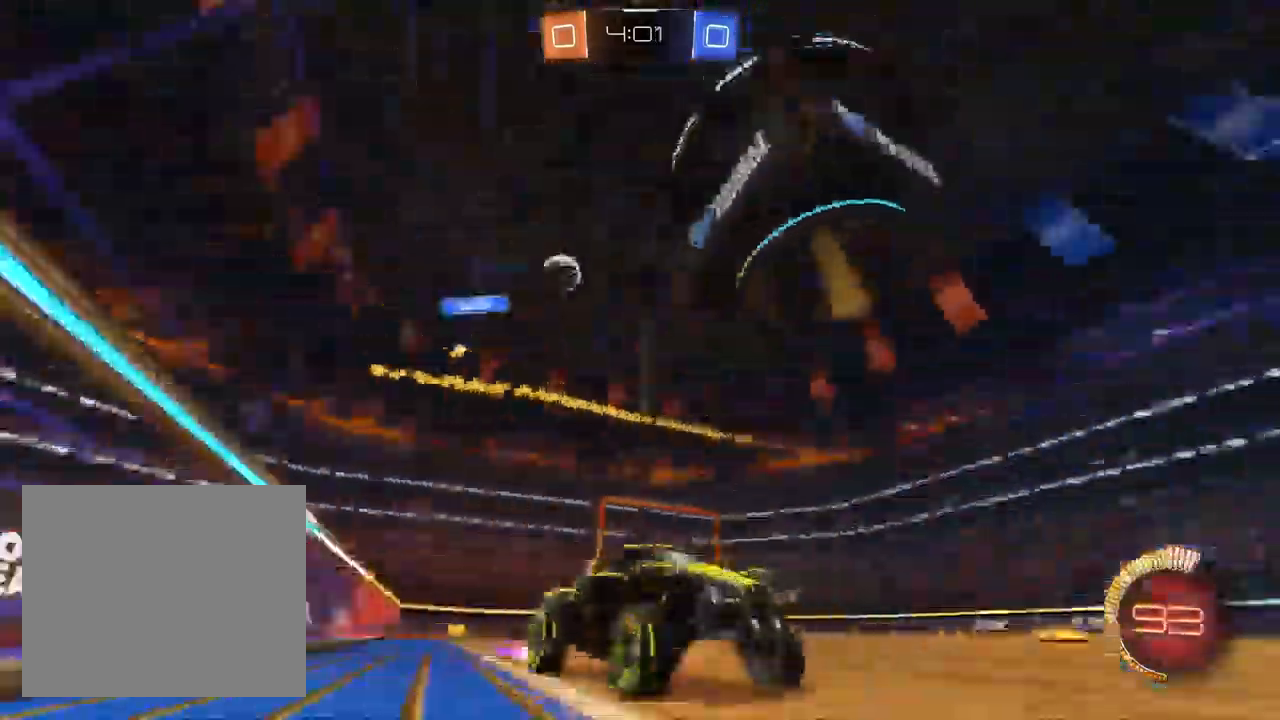
{"dt_ms": 1000, "buttons": ["L1", "R2"], "left_stick": "left", "right_stick": "center", "events": [[33, "L1", "down"], [167, "L1", "up"], [217, "left_stick", "left"], [300, "L1", "down"], [417, "L1", "up"], [433, "SQUARE", "down"], [517, "L1", "down"], [533, "SQUARE", "up"], [633, "L1", "up"], [717, "L1", "down"]]}
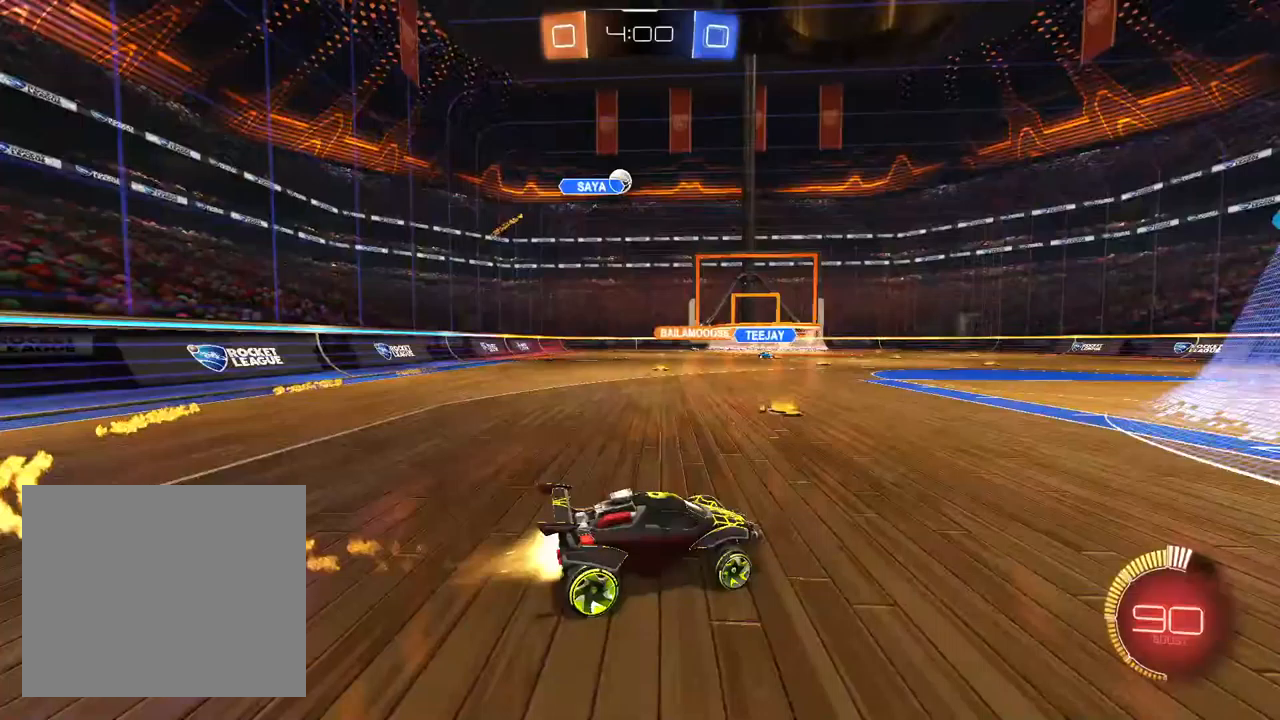
{"dt_ms": 1000, "buttons": ["R2"], "left_stick": "left", "right_stick": "center", "events": [[267, "L1", "up"], [550, "left_stick", "center"], [917, "left_stick", "left"]]}
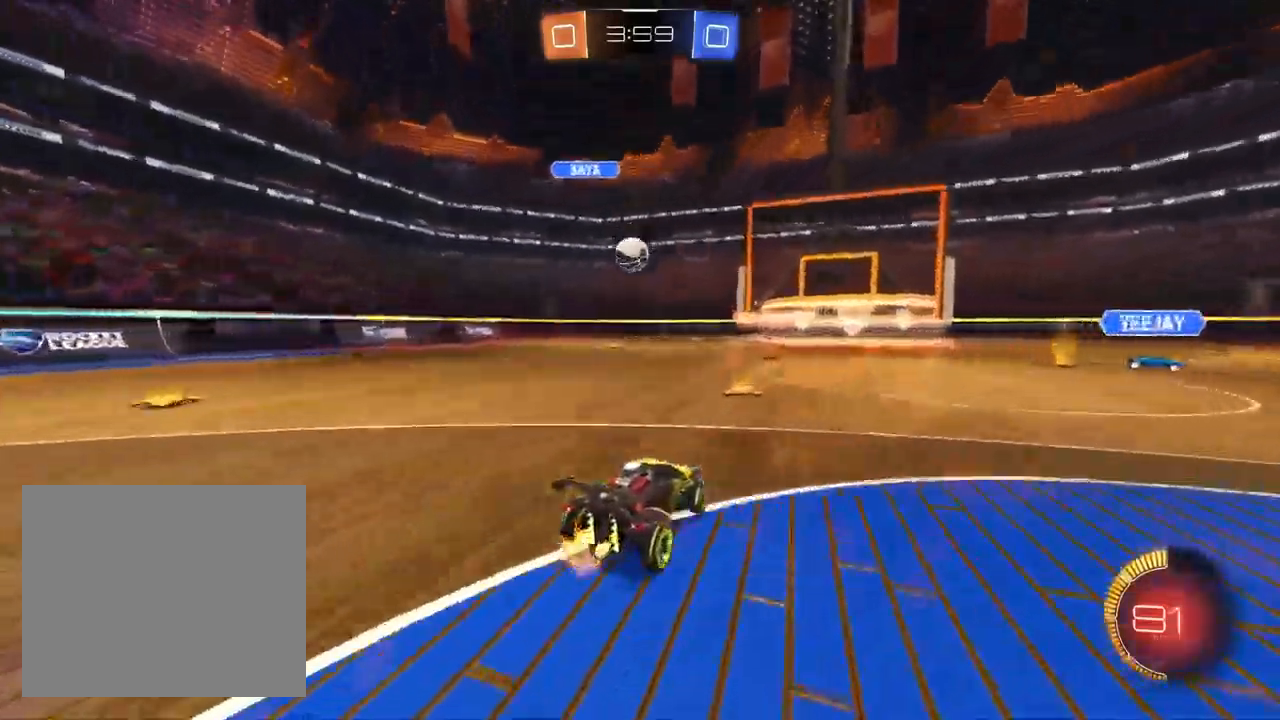
{"dt_ms": 500, "buttons": ["R2"], "left_stick": "up-right", "right_stick": "center"}
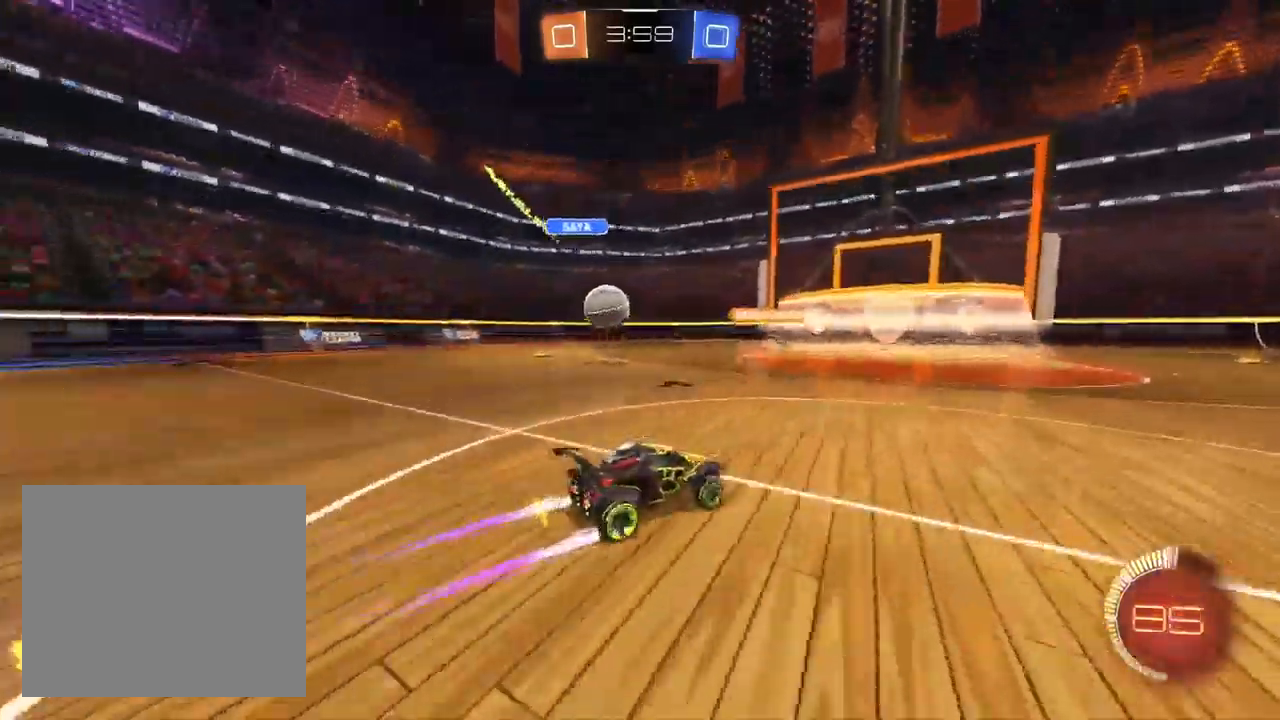
{"dt_ms": 500, "buttons": ["R2"], "left_stick": "center", "right_stick": "center", "events": [[83, "left_stick", "center"]]}
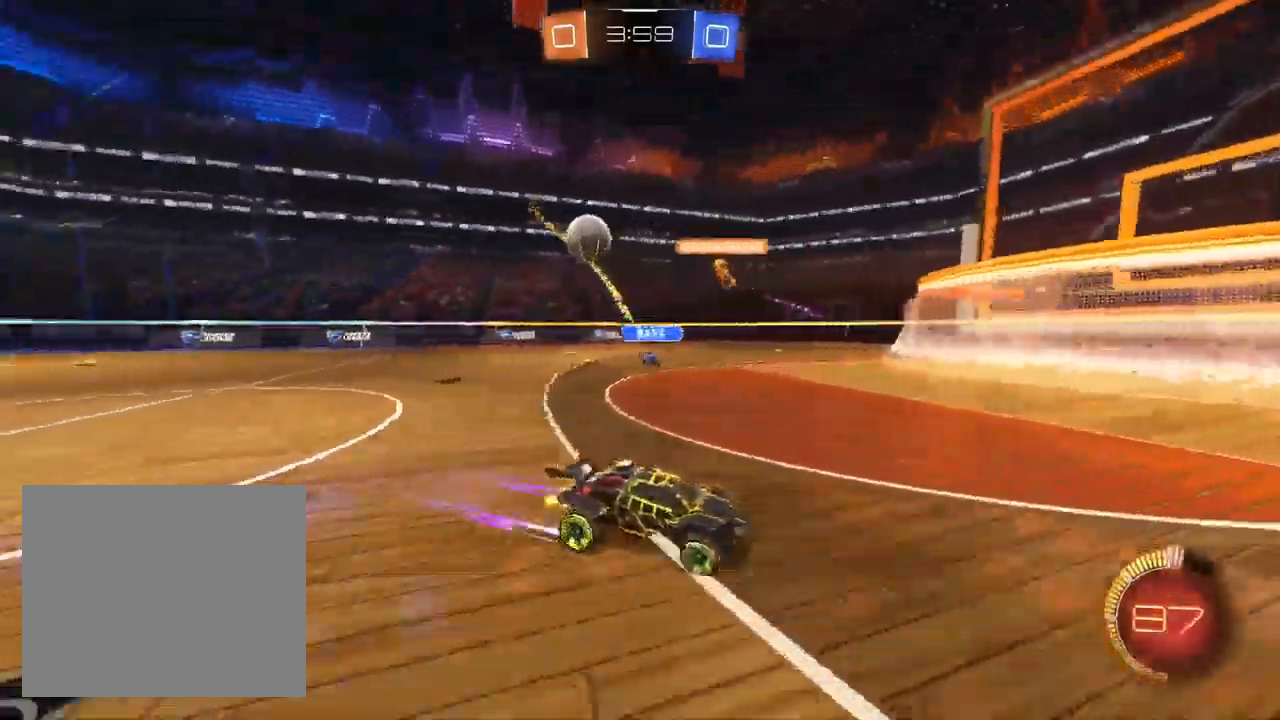
{"dt_ms": 500, "buttons": ["R2"], "left_stick": "right", "right_stick": "center", "events": [[50, "left_stick", "up-right"], [117, "SQUARE", "down"], [283, "left_stick", "right"], [300, "SQUARE", "up"]]}
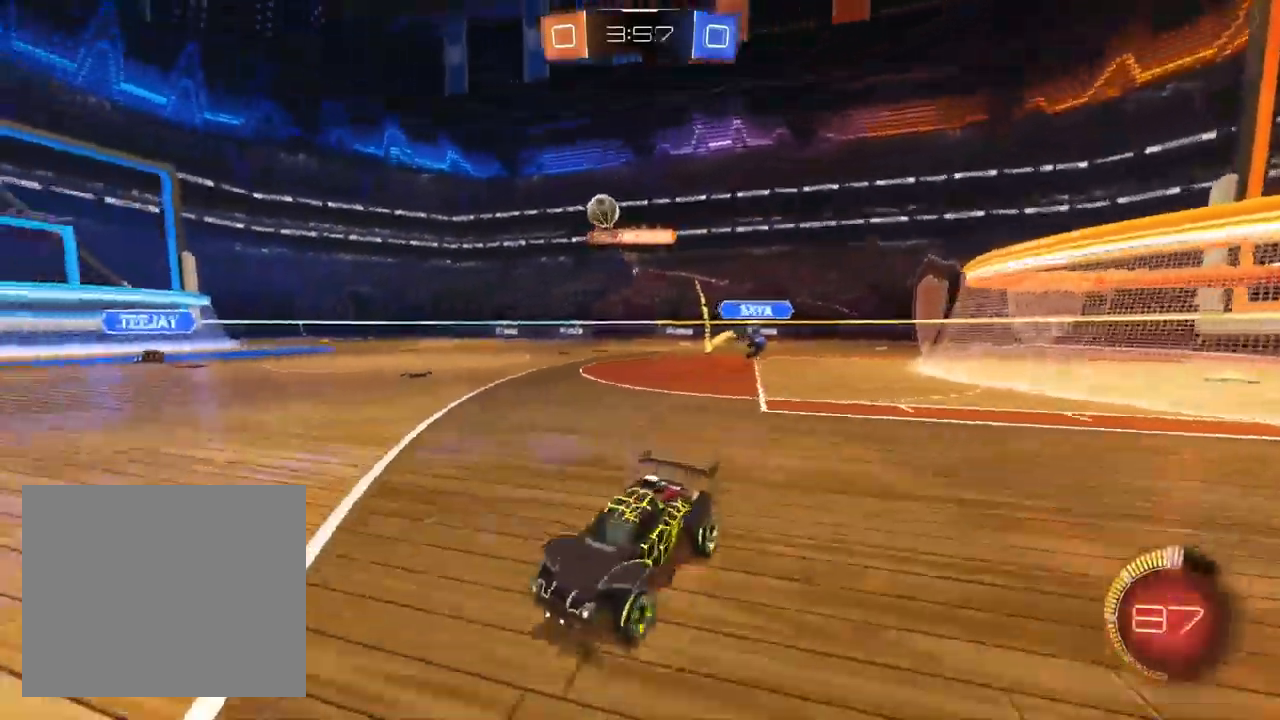
{"dt_ms": 500, "buttons": ["R2"], "left_stick": "right", "right_stick": "center", "events": [[83, "SQUARE", "down"], [183, "SQUARE", "up"]]}
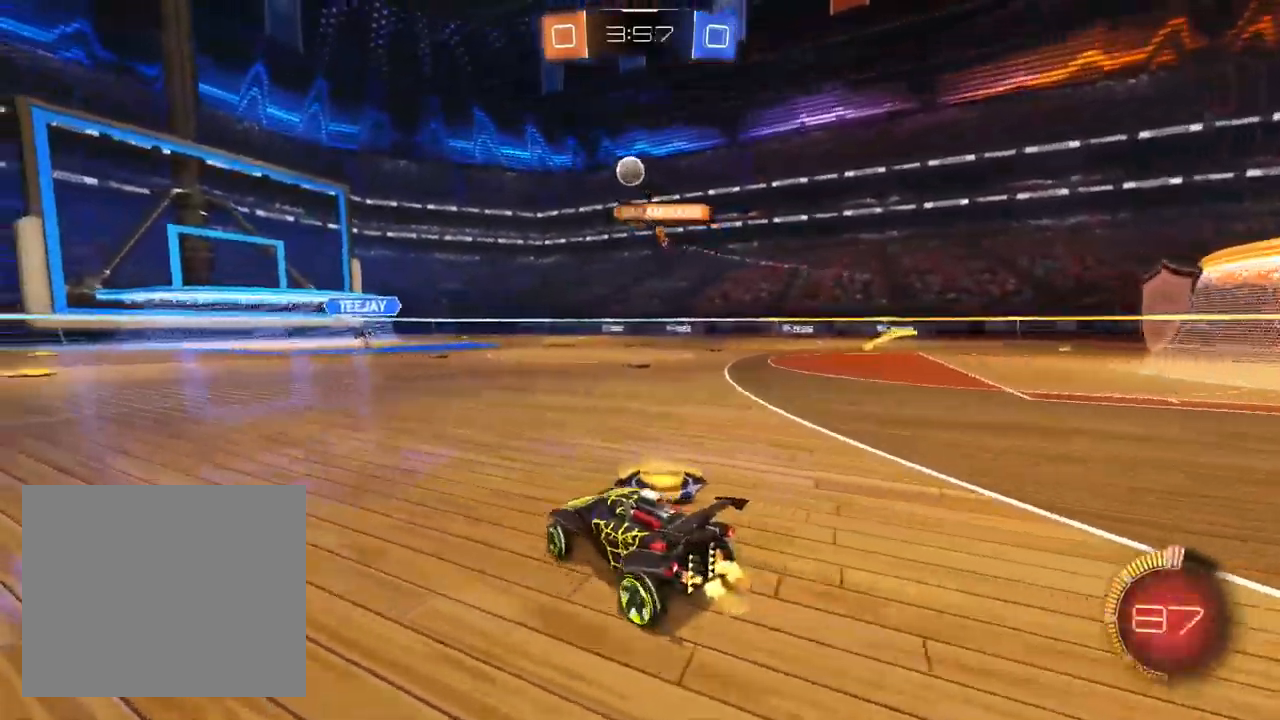
{"dt_ms": 500, "buttons": ["R2"], "left_stick": "up-right", "right_stick": "center", "events": [[400, "left_stick", "up-right"]]}
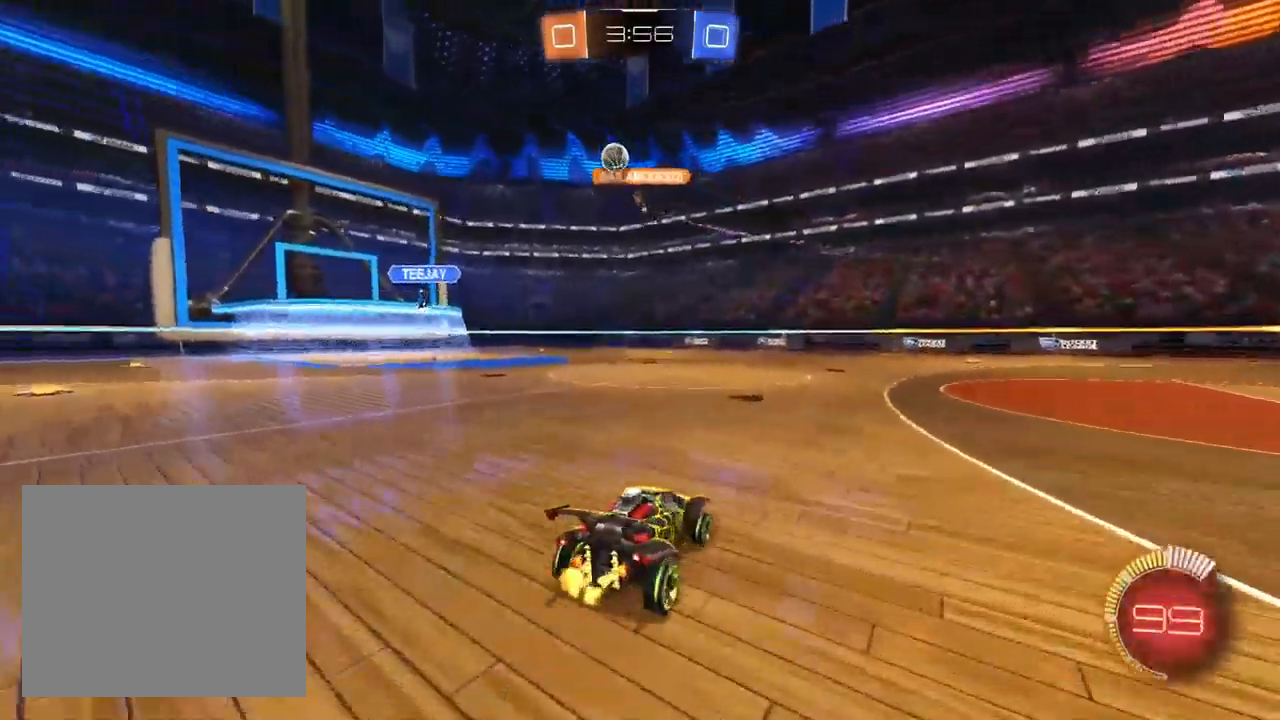
{"dt_ms": 500, "buttons": ["R2"], "left_stick": "center", "right_stick": "center", "events": [[50, "left_stick", "center"], [233, "left_stick", "left"], [467, "left_stick", "center"]]}
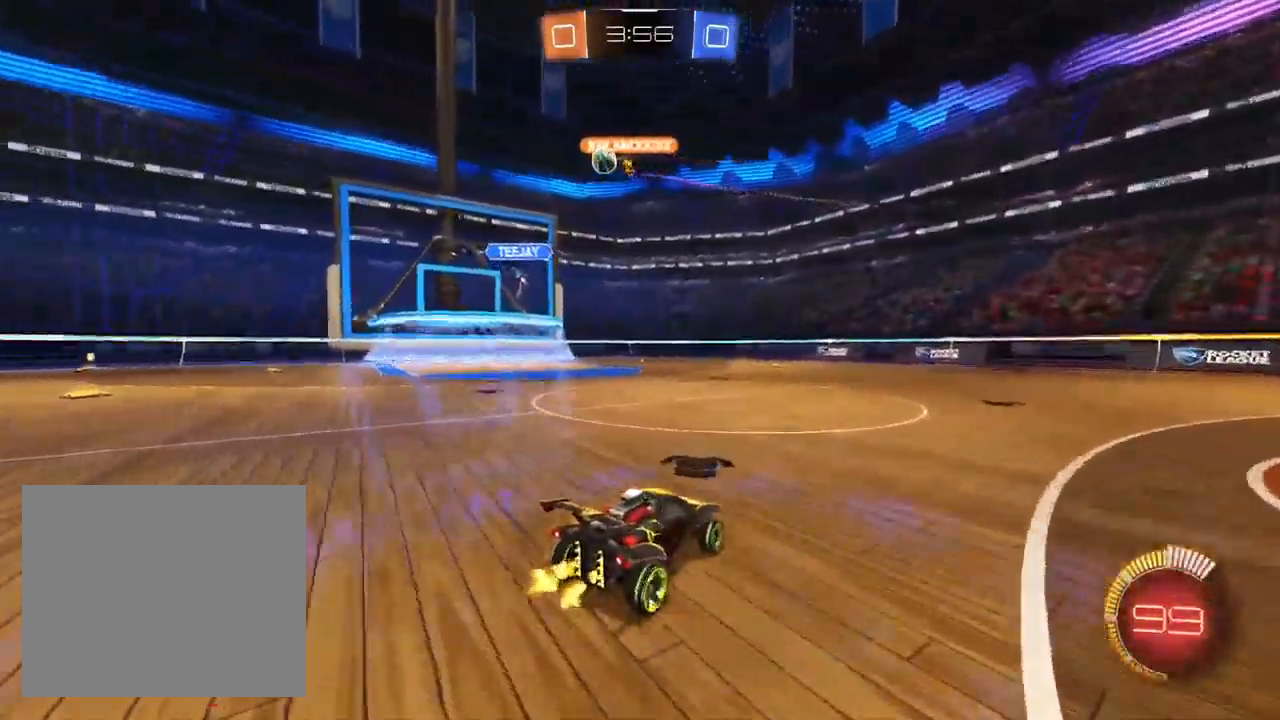
{"dt_ms": 500, "buttons": ["R2"], "left_stick": "left", "right_stick": "center"}
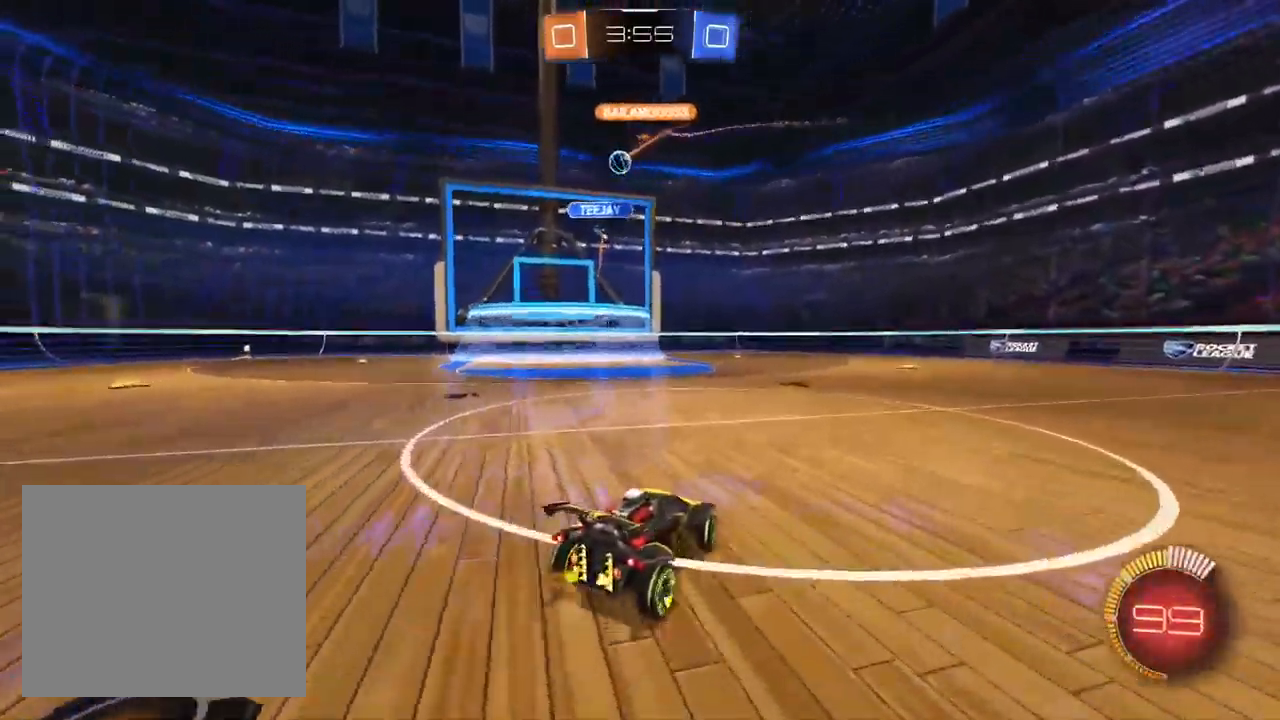
{"dt_ms": 500, "buttons": ["R2"], "left_stick": "left", "right_stick": "center", "events": [[83, "left_stick", "center"], [350, "left_stick", "left"]]}
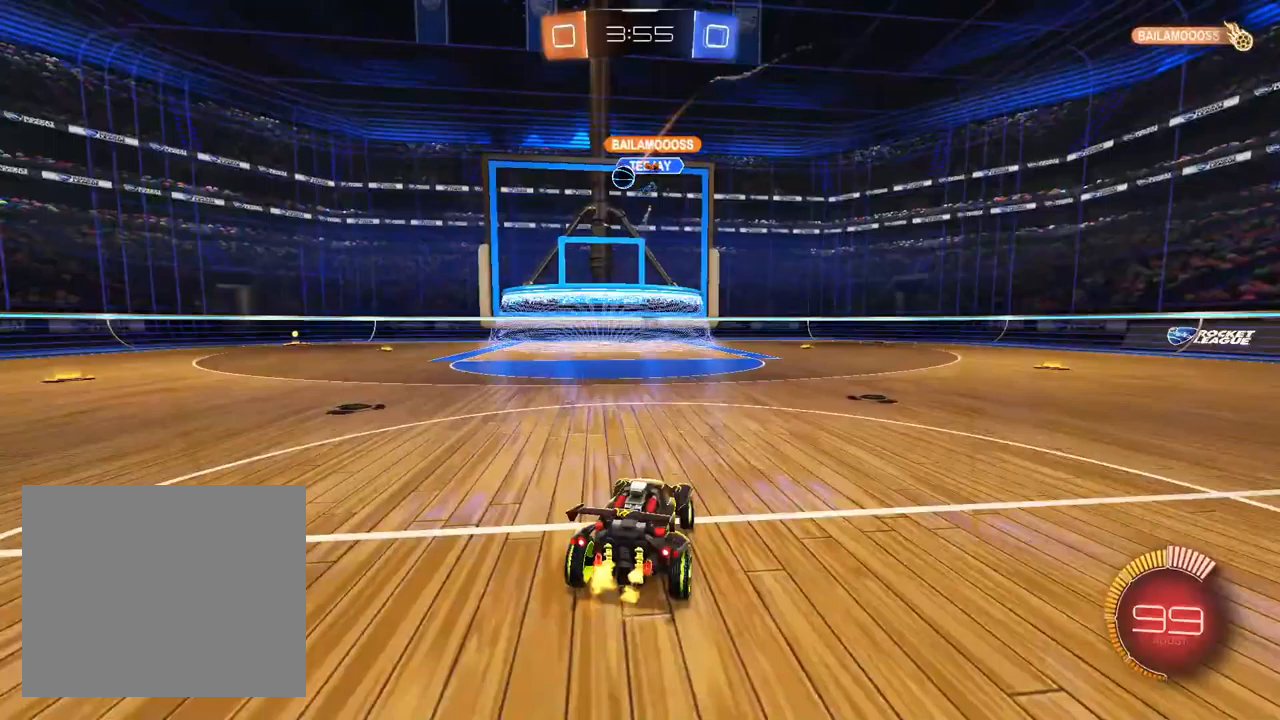
{"dt_ms": 500, "buttons": ["R2"], "left_stick": "left", "right_stick": "center", "events": []}
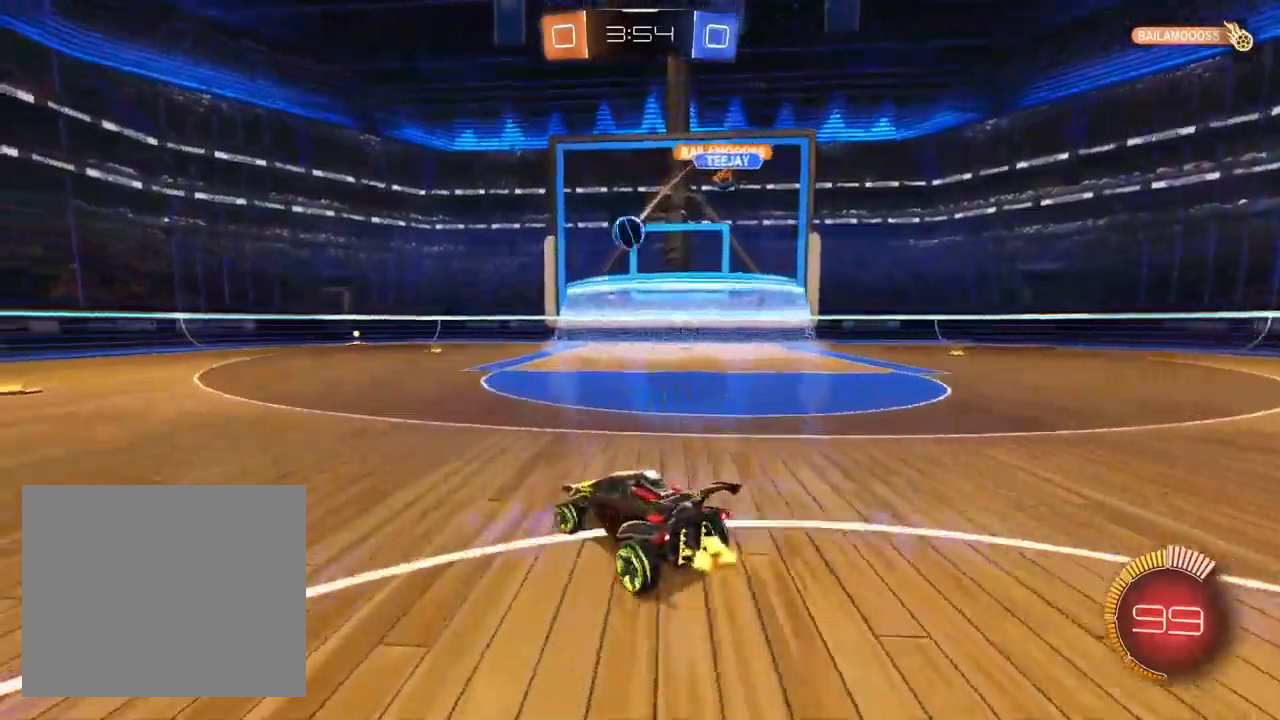
{"dt_ms": 500, "buttons": [], "left_stick": "left", "right_stick": "center", "events": [[417, "R2", "up"]]}
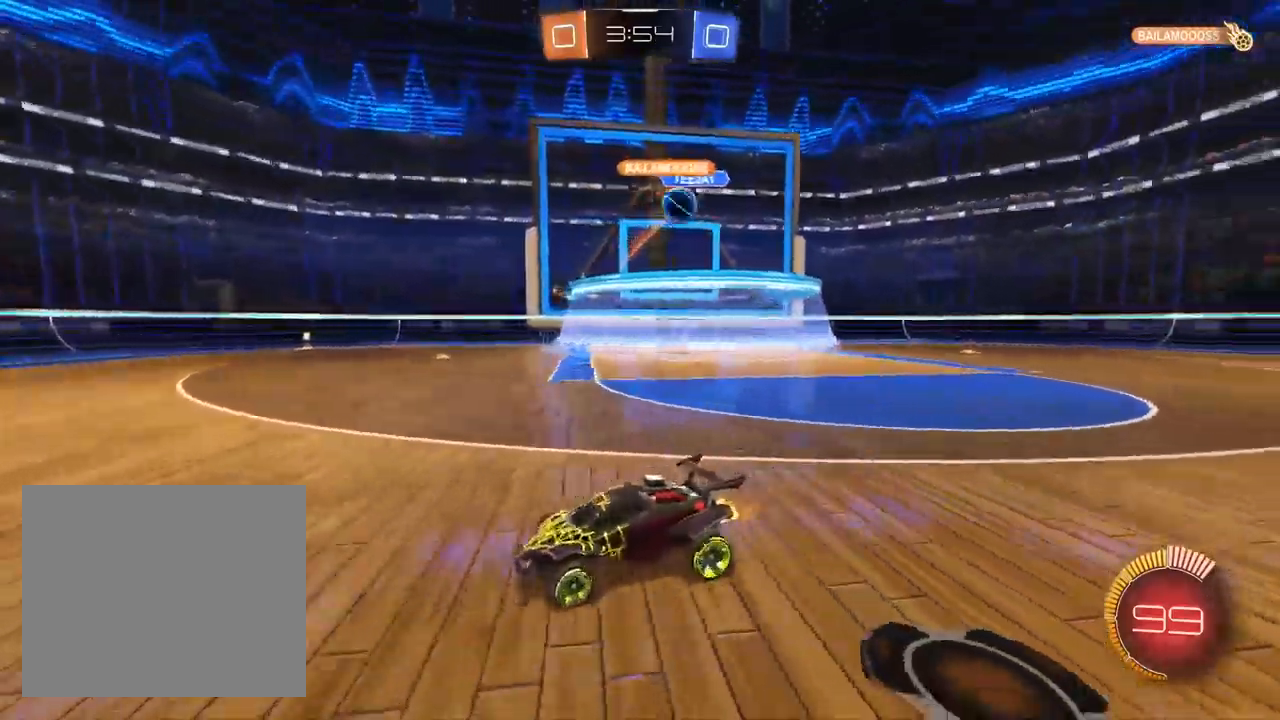
{"dt_ms": 500, "buttons": ["R2"], "left_stick": "left", "right_stick": "center", "events": [[33, "R2", "down"], [50, "SQUARE", "down"], [217, "SQUARE", "up"]]}
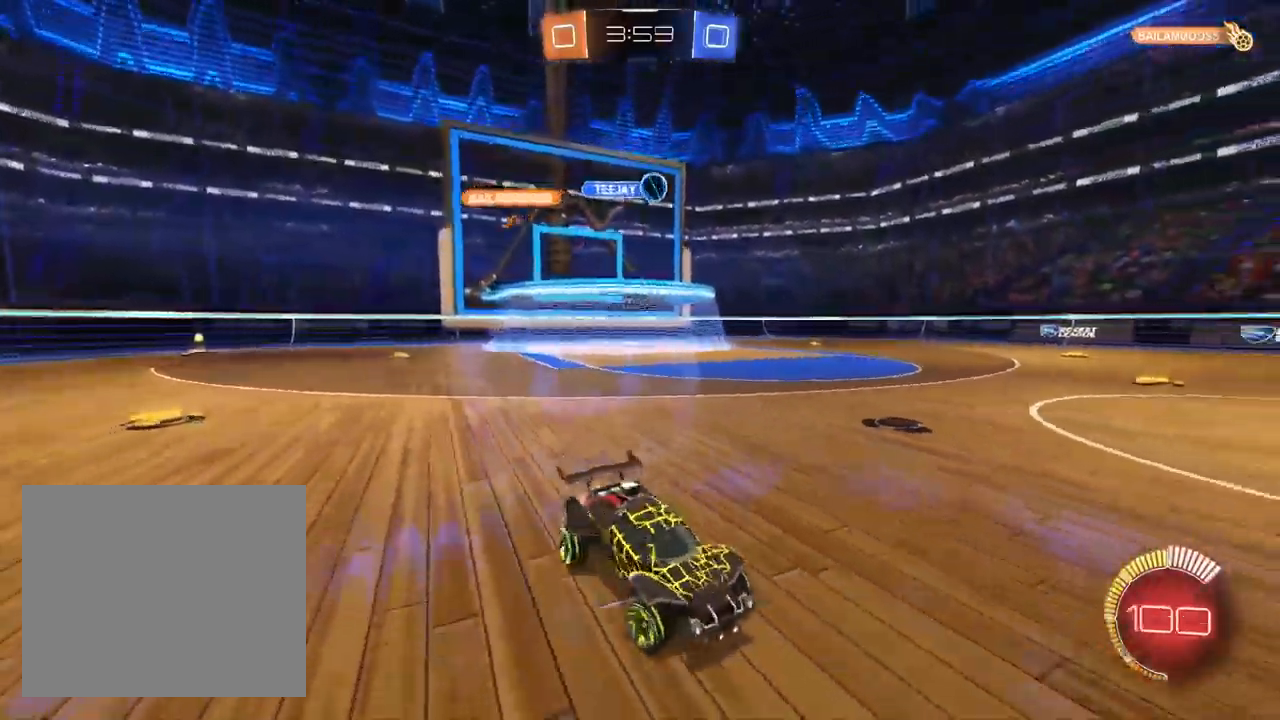
{"dt_ms": 500, "buttons": ["L1", "R2"], "left_stick": "left", "right_stick": "center", "events": [[467, "L1", "down"]]}
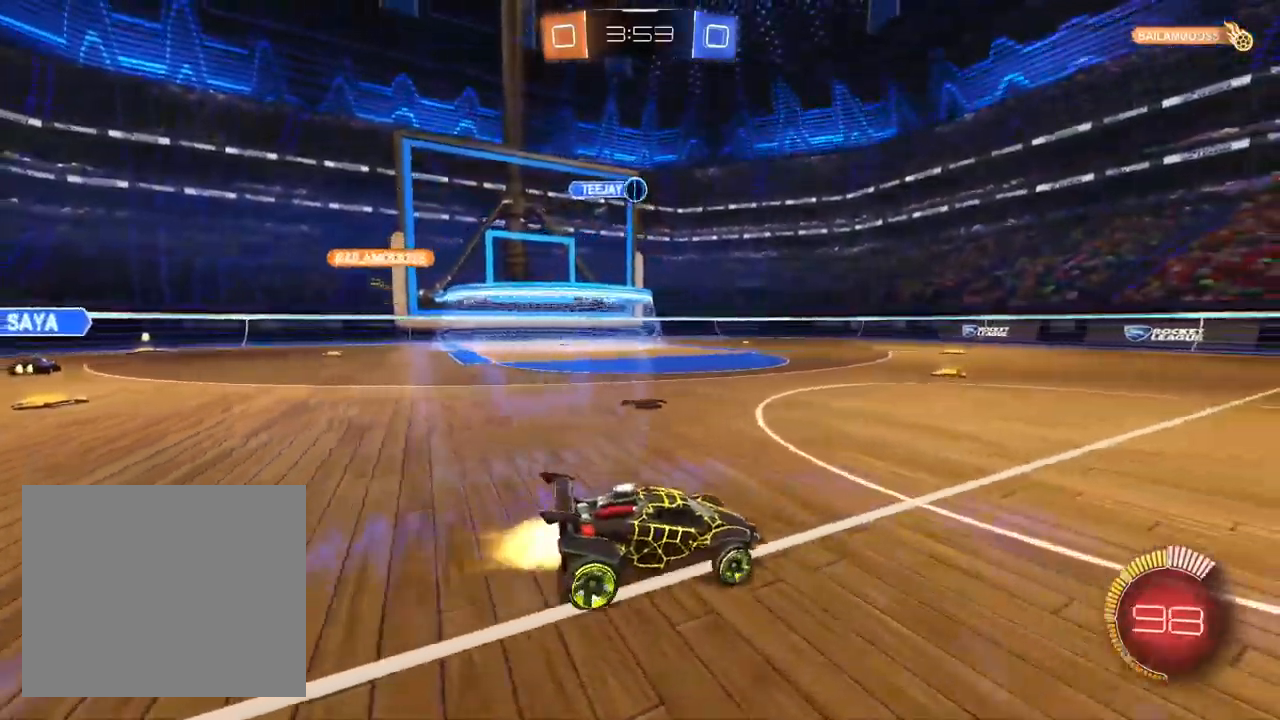
{"dt_ms": 500, "buttons": ["L1", "R2"], "left_stick": "down-right", "right_stick": "center", "events": [[83, "CROSS", "down"], [100, "left_stick", "center"], [183, "left_stick", "right"], [283, "CROSS", "up"], [367, "left_stick", "down-right"]]}
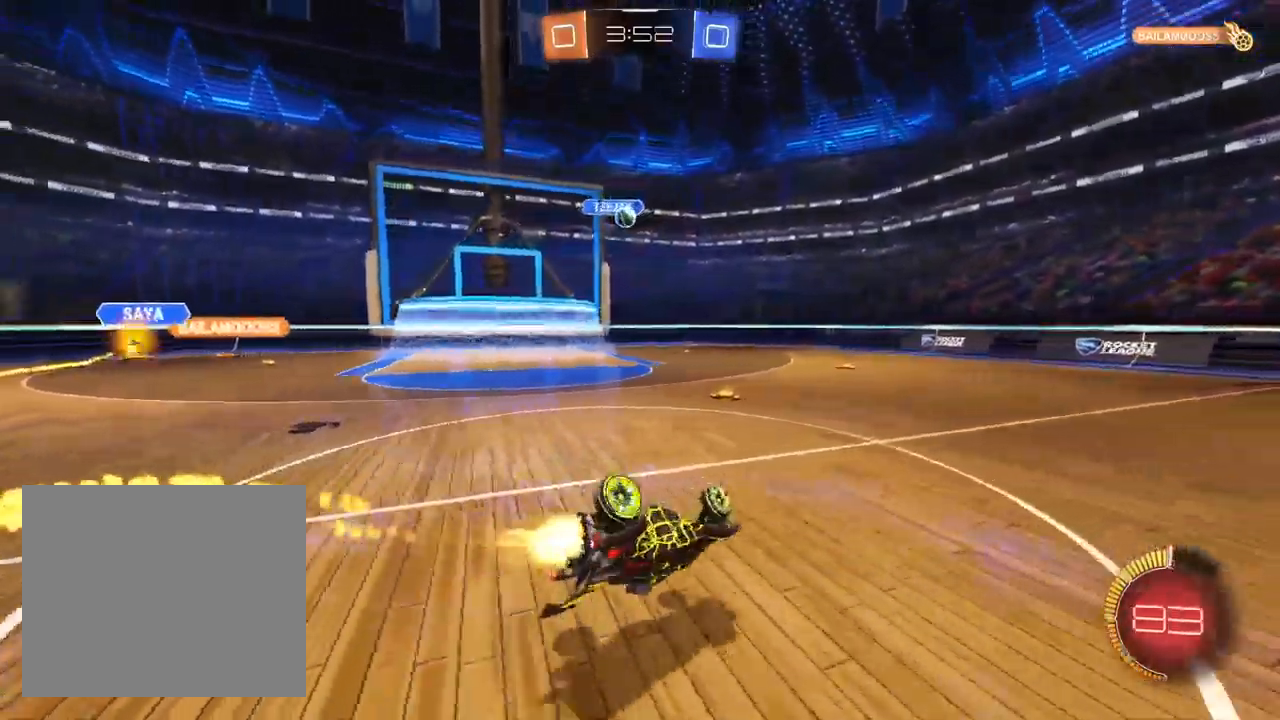
{"dt_ms": 500, "buttons": ["R2"], "left_stick": "center", "right_stick": "center", "events": [[383, "left_stick", "center"], [417, "L1", "up"]]}
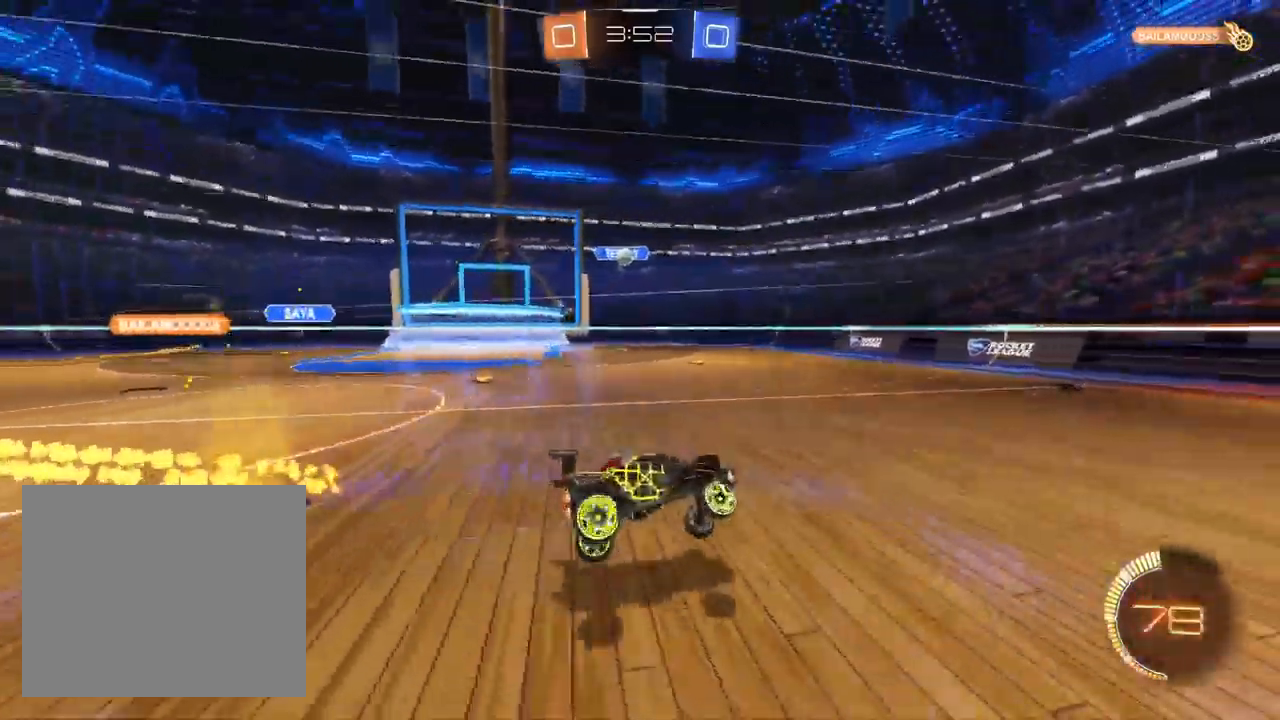
{"dt_ms": 500, "buttons": ["R2"], "left_stick": "left", "right_stick": "center", "events": [[100, "L1", "down"], [133, "left_stick", "left"], [233, "L1", "up"]]}
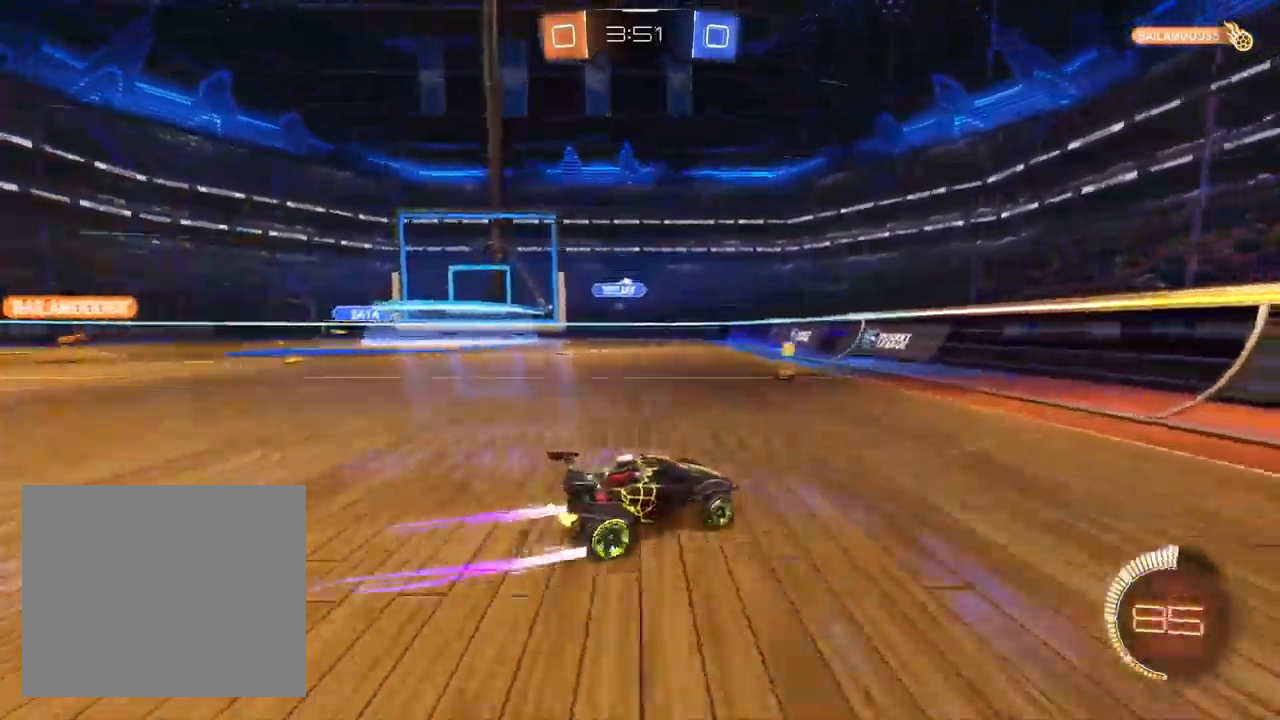
{"dt_ms": 500, "buttons": ["R2"], "left_stick": "left", "right_stick": "center"}
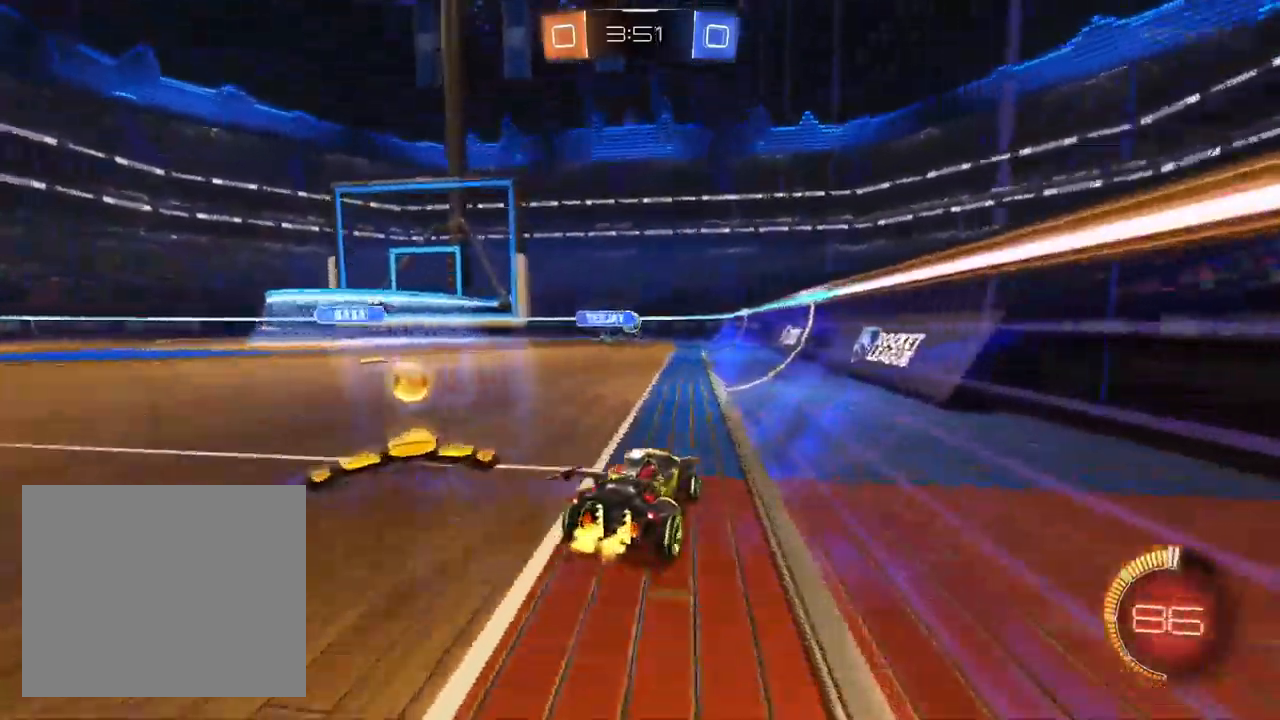
{"dt_ms": 1000, "buttons": ["R2"], "left_stick": "left", "right_stick": "center", "events": [[67, "left_stick", "center"], [417, "left_stick", "left"], [517, "R2", "up"], [533, "L2", "down"], [550, "L1", "down"], [717, "left_stick", "center"], [883, "L1", "up"], [900, "L2", "up"], [917, "R2", "down"], [917, "left_stick", "left"]]}
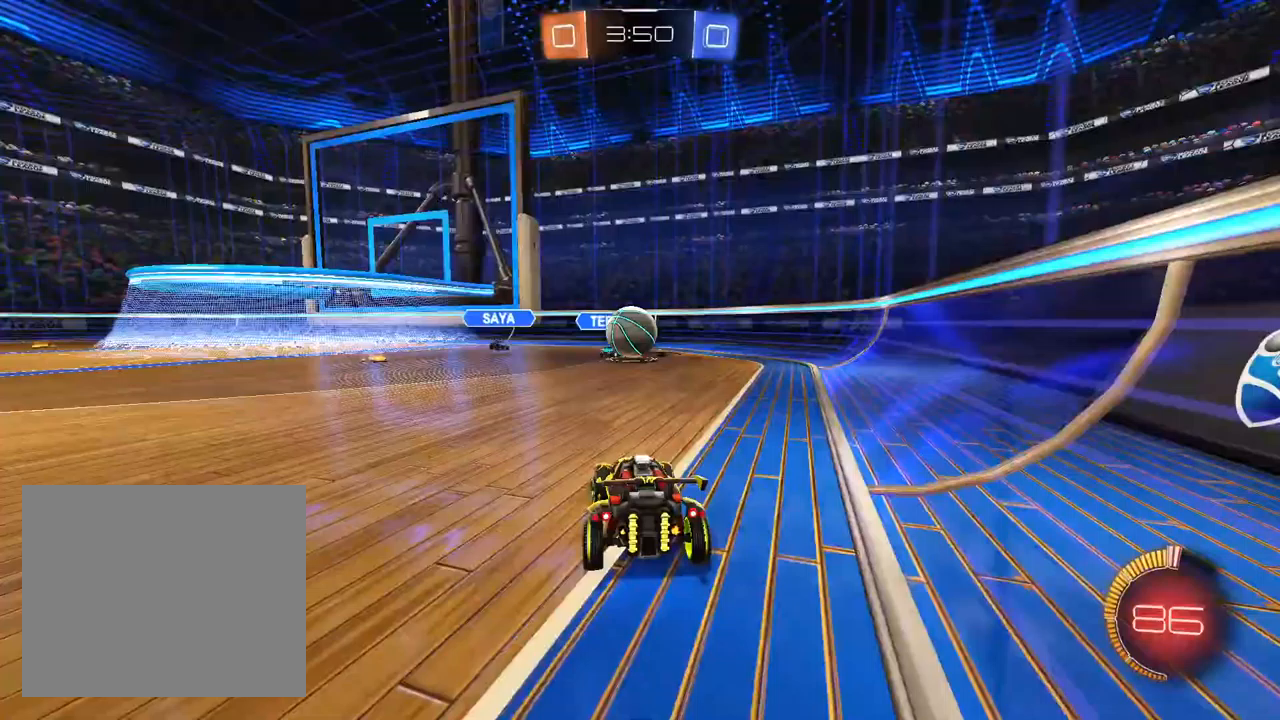
{"dt_ms": 500, "buttons": ["CROSS", "R2"], "left_stick": "center", "right_stick": "center", "events": [[17, "left_stick", "center"], [383, "CROSS", "down"]]}
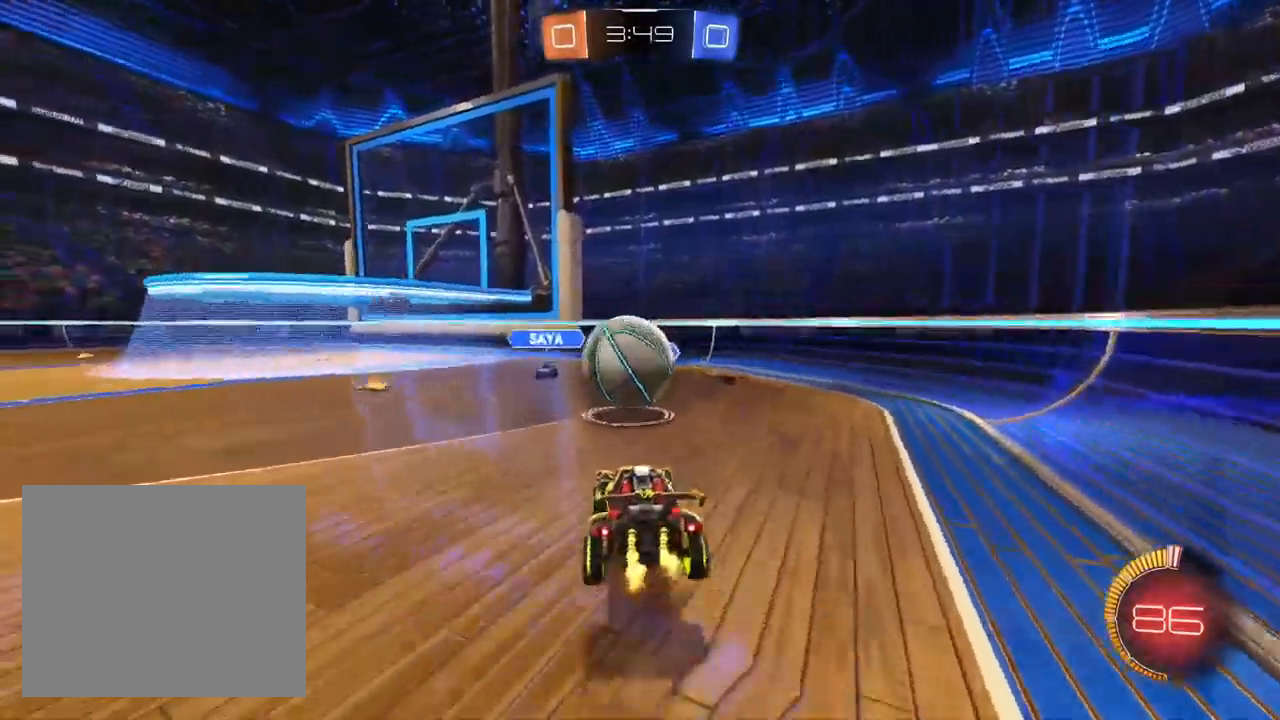
{"dt_ms": 500, "buttons": ["SQUARE", "L1", "R2"], "left_stick": "down-left", "right_stick": "center", "events": [[17, "CROSS", "up"], [33, "L1", "down"], [50, "left_stick", "up-left"], [150, "CROSS", "down"], [267, "CROSS", "up"], [267, "left_stick", "down-left"], [417, "SQUARE", "down"]]}
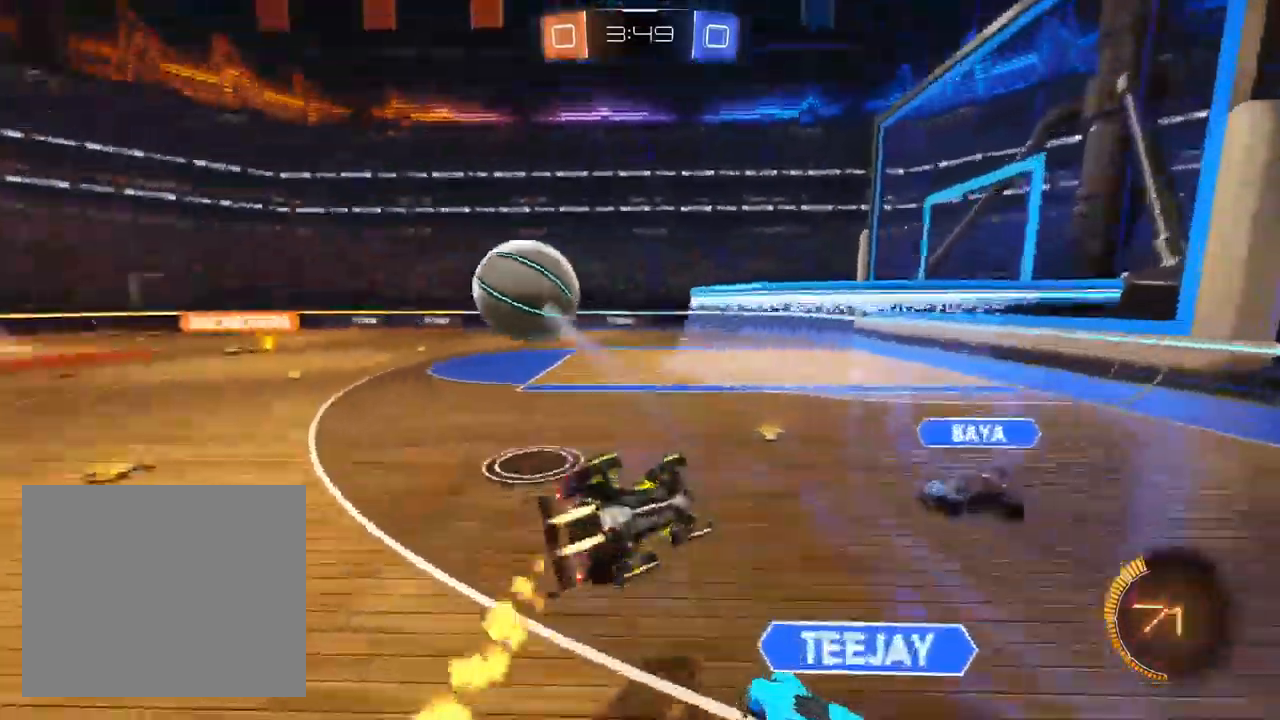
{"dt_ms": 500, "buttons": ["SQUARE", "L1", "R2"], "left_stick": "center", "right_stick": "center", "events": [[383, "left_stick", "left"], [500, "left_stick", "center"]]}
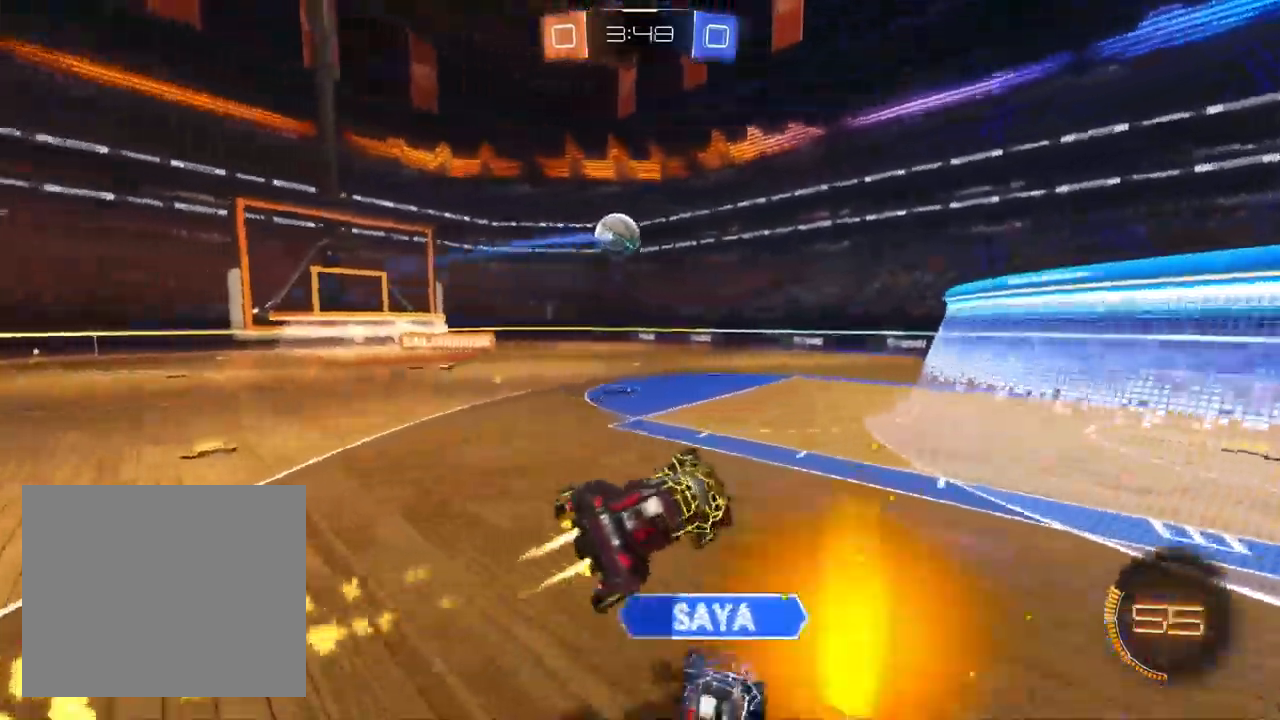
{"dt_ms": 500, "buttons": ["R2"], "left_stick": "left", "right_stick": "center", "events": [[67, "L1", "up"], [67, "SQUARE", "up"], [267, "left_stick", "left"]]}
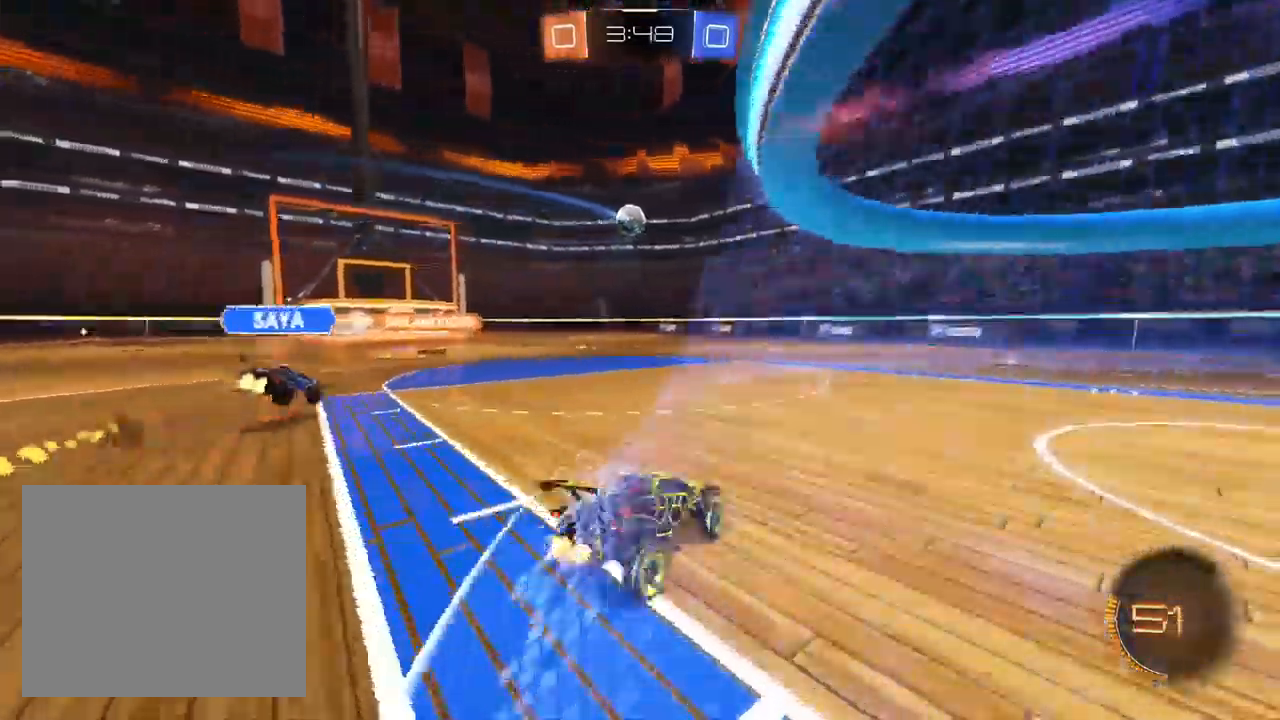
{"dt_ms": 500, "buttons": ["R2"], "left_stick": "left", "right_stick": "center", "events": []}
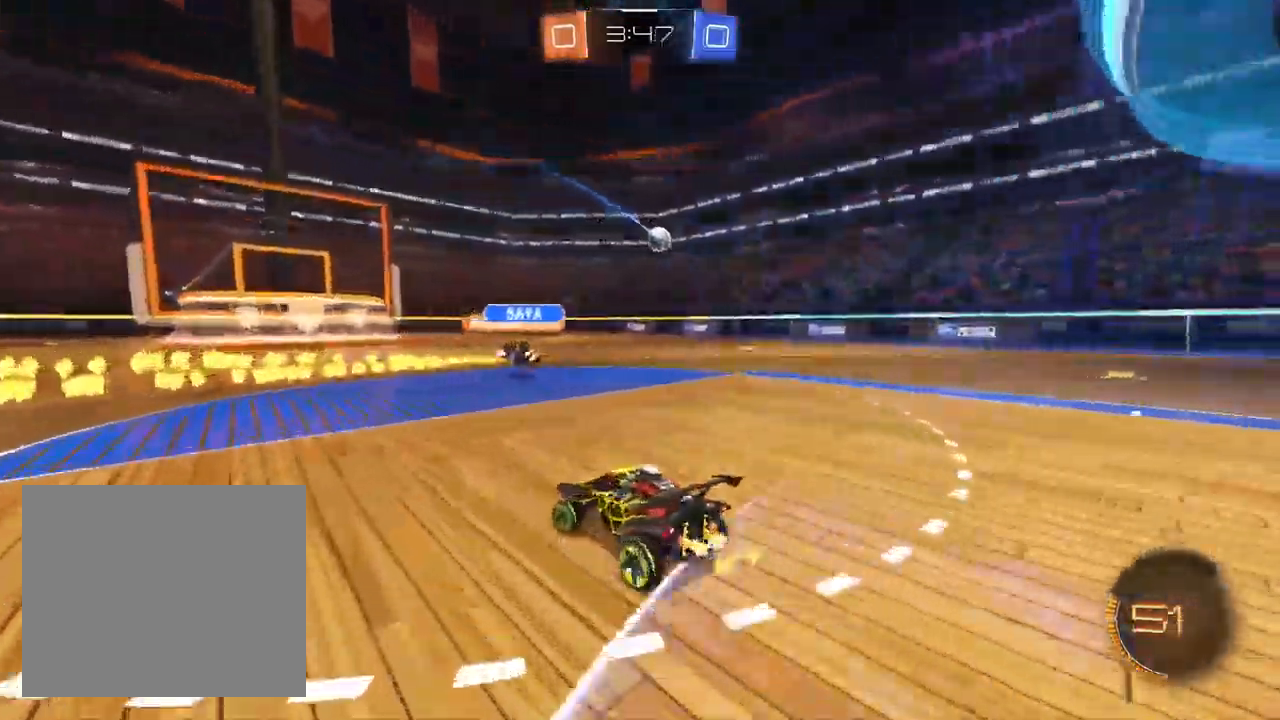
{"dt_ms": 500, "buttons": ["L1", "R2"], "left_stick": "down-left", "right_stick": "center", "events": [[67, "L1", "down"], [167, "CROSS", "down"], [300, "left_stick", "down"], [317, "CROSS", "up"], [383, "left_stick", "down-left"]]}
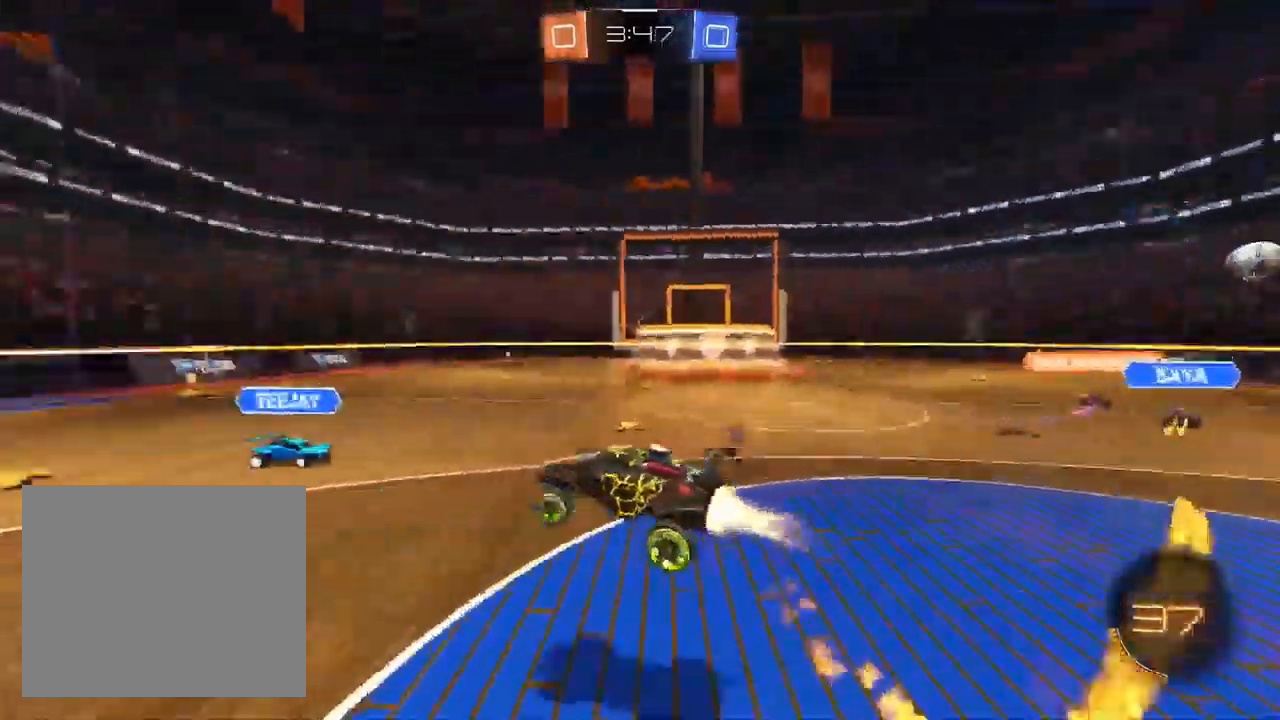
{"dt_ms": 500, "buttons": ["R2"], "left_stick": "down-right", "right_stick": "center", "events": [[133, "left_stick", "up"], [183, "left_stick", "up-right"], [200, "L1", "up"], [383, "CROSS", "down"], [383, "left_stick", "down-right"], [500, "CROSS", "up"]]}
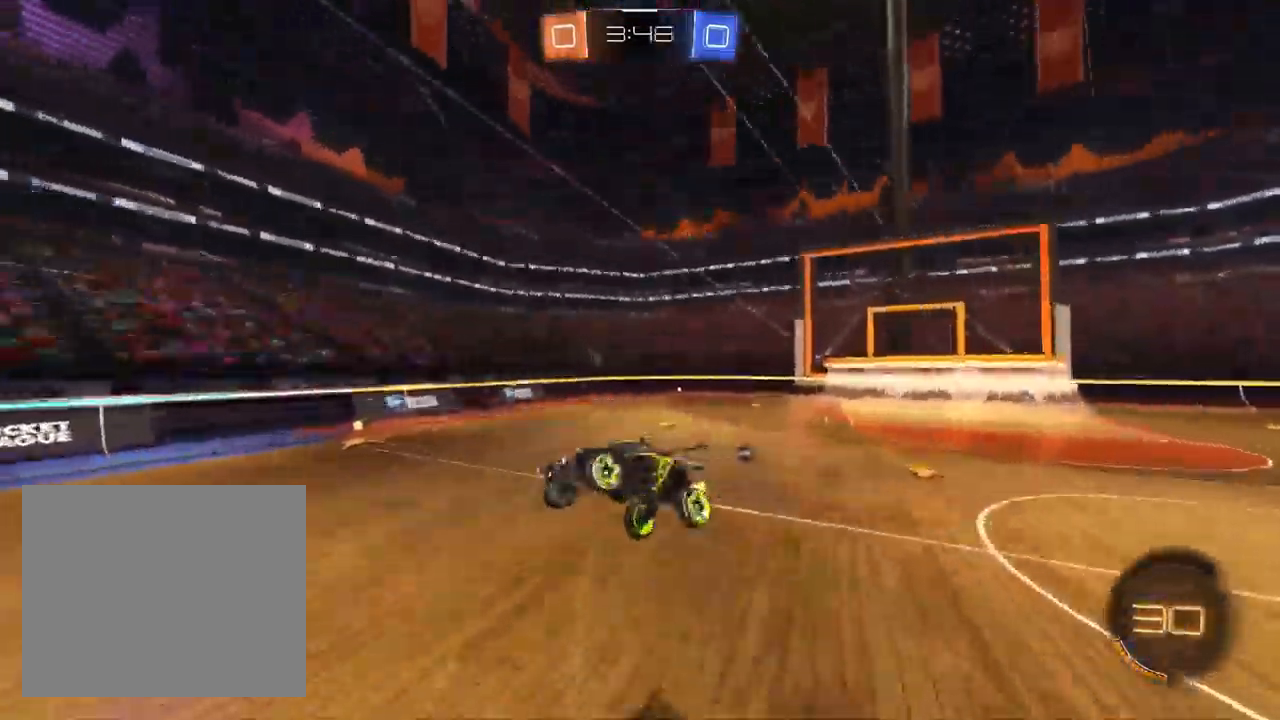
{"dt_ms": 1000, "buttons": ["R2"], "left_stick": "up-right", "right_stick": "center"}
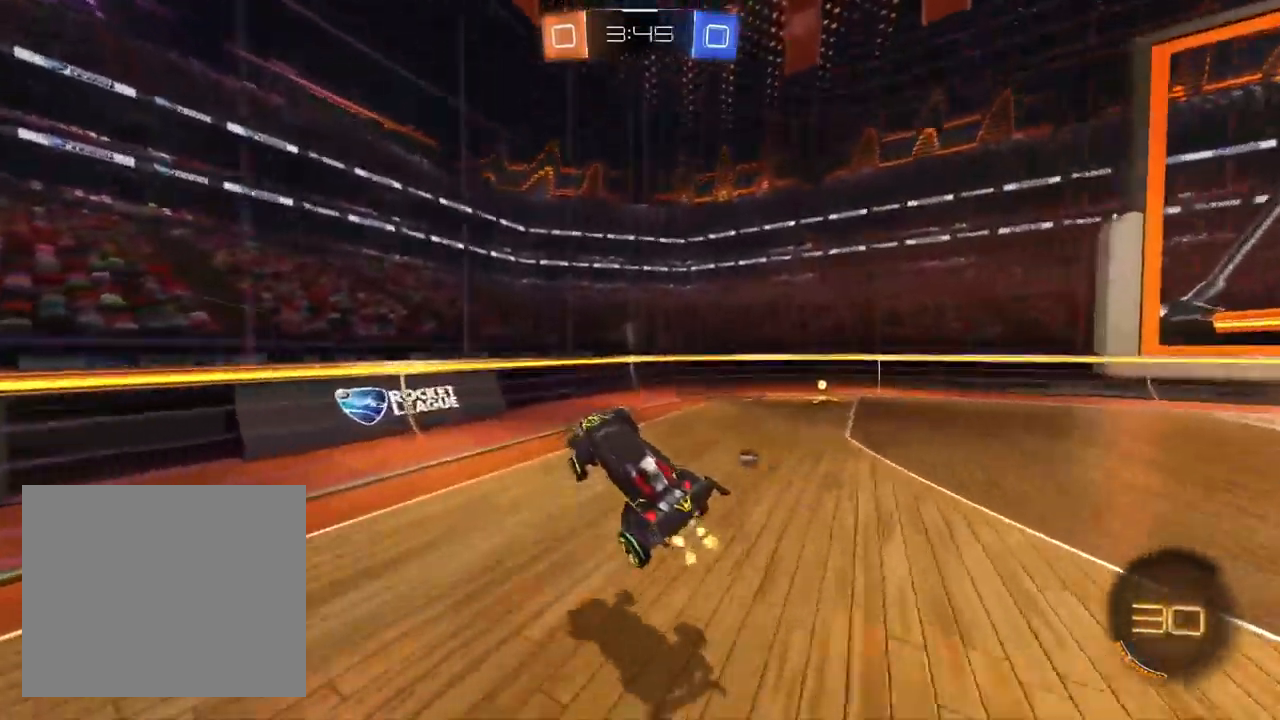
{"dt_ms": 500, "buttons": ["R2"], "left_stick": "up-right", "right_stick": "center", "events": []}